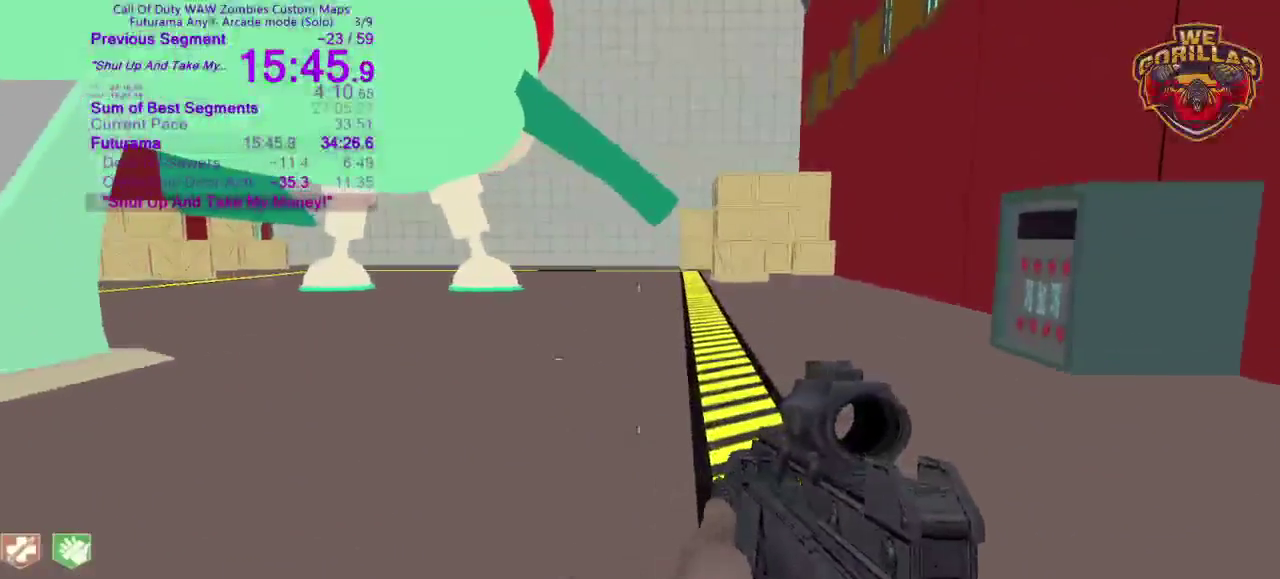
Gameplay with a controller (PlayStation layout); each line is a JSON object with the inputs held at the frame after it. This overlay highlights the sticks when they move; stick clicks (L3 R3) are not distinguishable. Not read: DPAD_DOWN DPAD_RIGHT HOME L2 L3 R3 SELECT START.
{"buttons": [], "left_stick": "up", "right_stick": "center"}
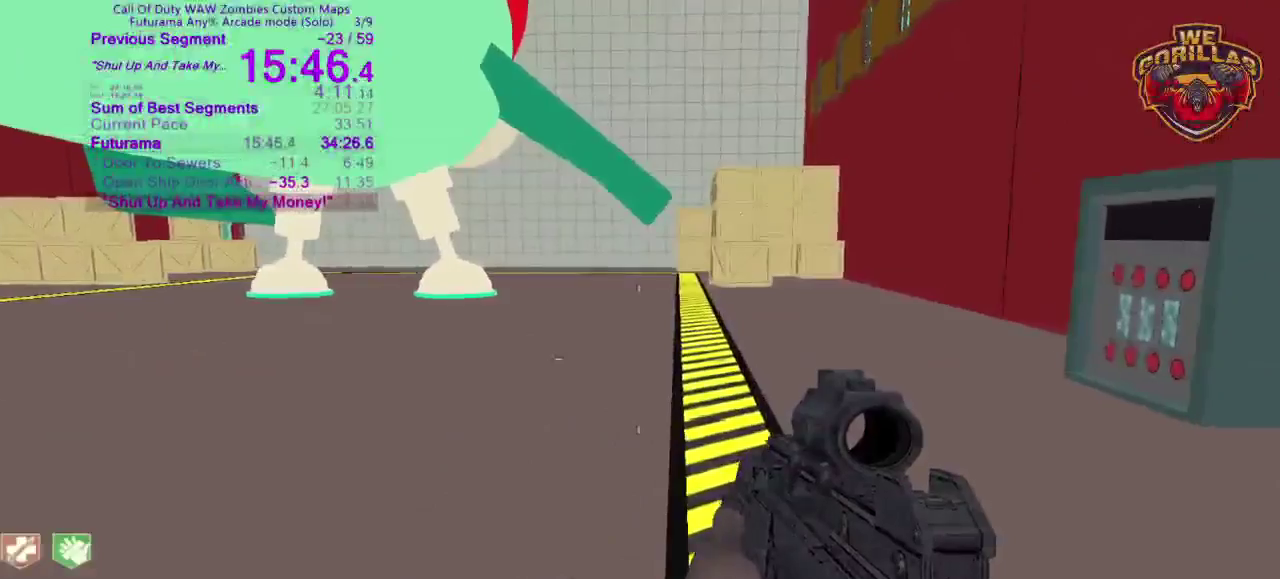
{"buttons": [], "left_stick": "up", "right_stick": "center"}
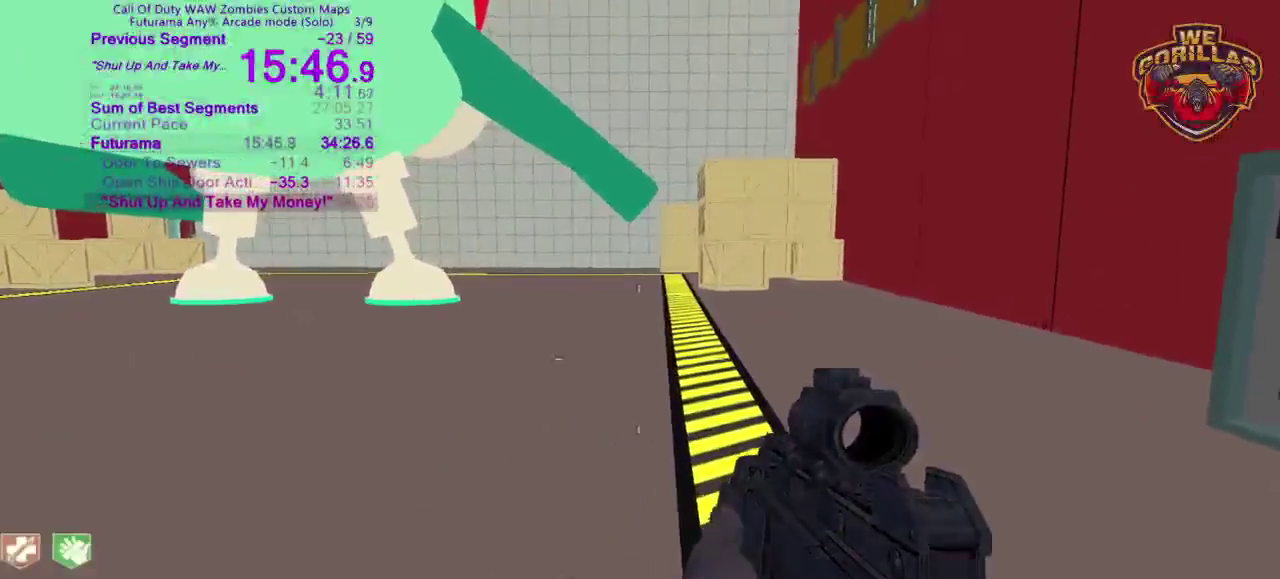
{"buttons": [], "left_stick": "up", "right_stick": "center"}
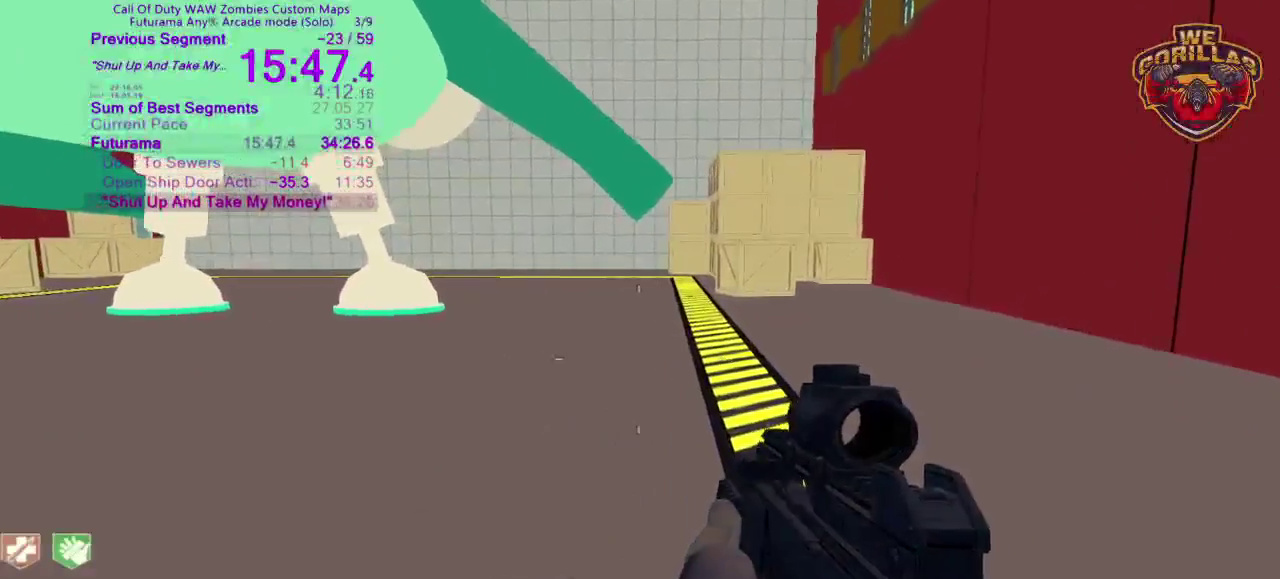
{"buttons": [], "left_stick": "up", "right_stick": "center"}
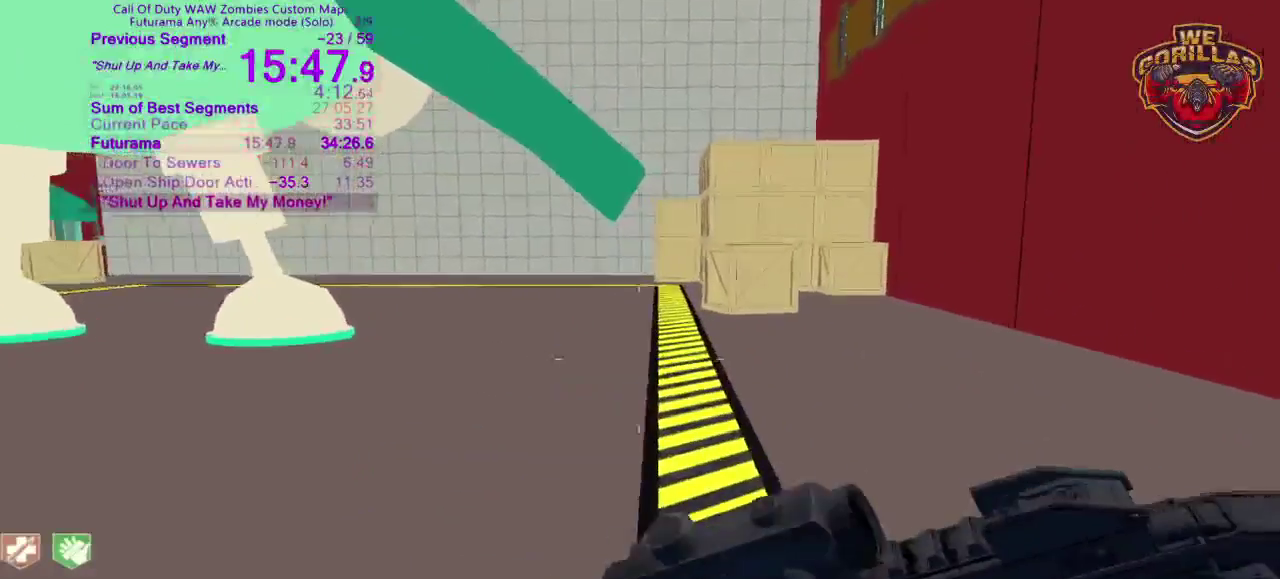
{"buttons": [], "left_stick": "up", "right_stick": "center"}
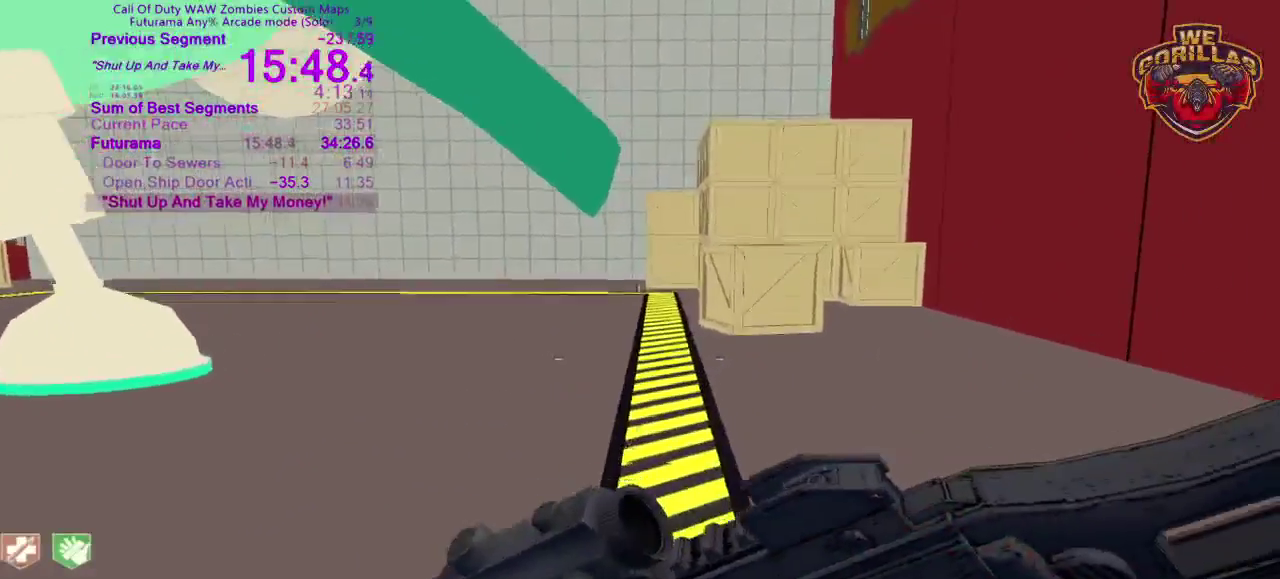
{"buttons": [], "left_stick": "up", "right_stick": "center"}
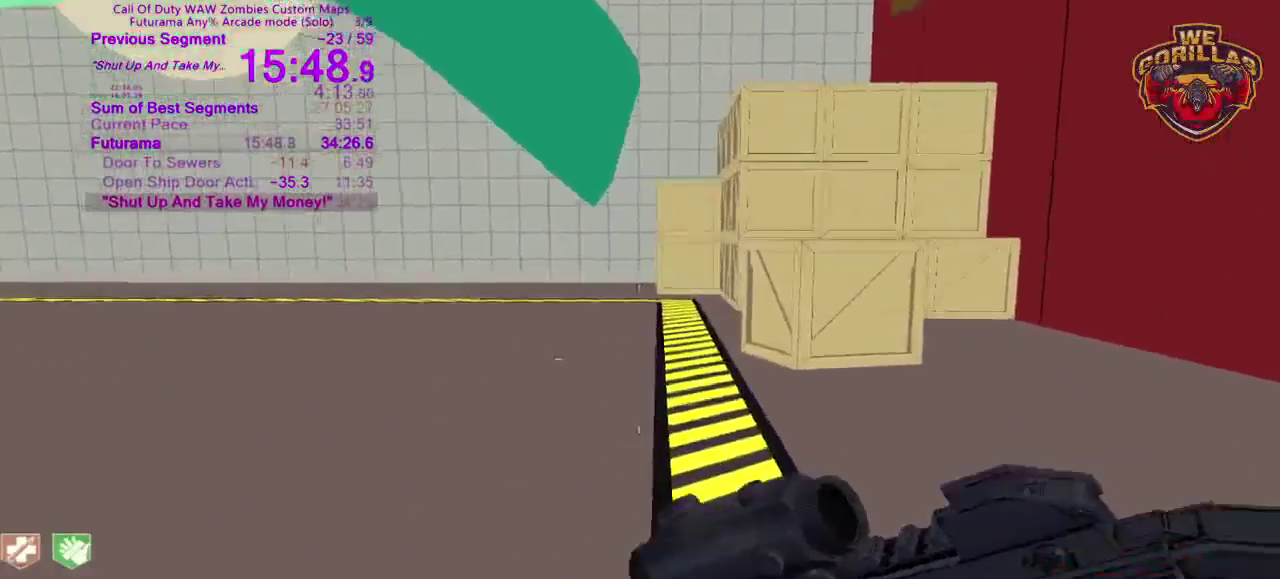
{"buttons": [], "left_stick": "up", "right_stick": "center"}